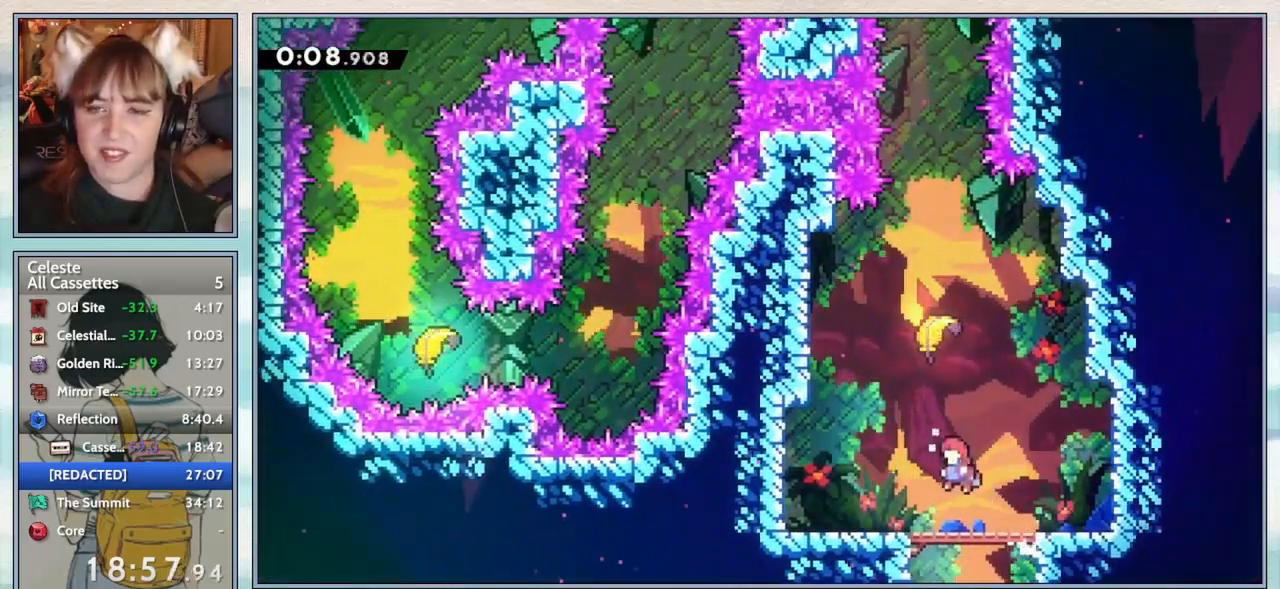
Gameplay with keyboard; each line is a JSON object with the keys held at the frame after it. "events" lists presses ("down") and releases ("up") of "confirm", "dash", "demo", "down", "grab", "jump", "jump2", "left", "pause", "right", "talk" and "up" between this image and that frame as [ms after this image, input, new state], when the widget could be followed in between. No other keys are recorded. Mouse input is not recorded. Key names are as the overlay labels them; some are game actions (e.g. jump) rather than physical keys.
{"keys": [], "events": [[33, "left", "up"], [33, "up", "down"], [67, "dash", "down"], [183, "dash", "up"], [233, "up", "up"]]}
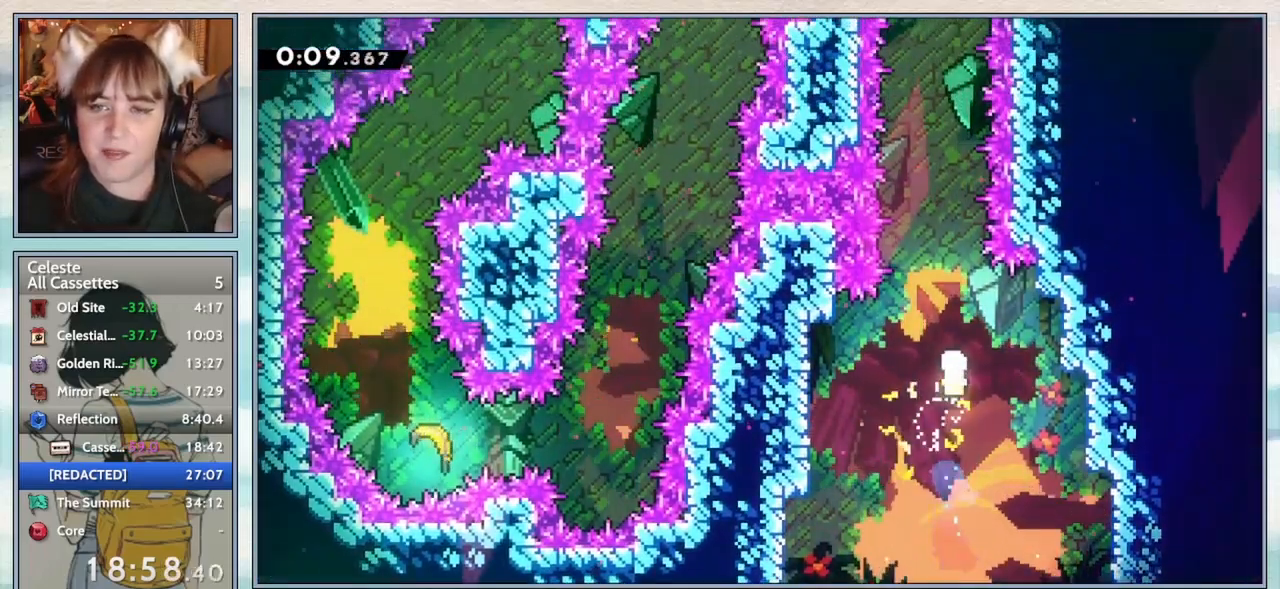
{"keys": [], "events": []}
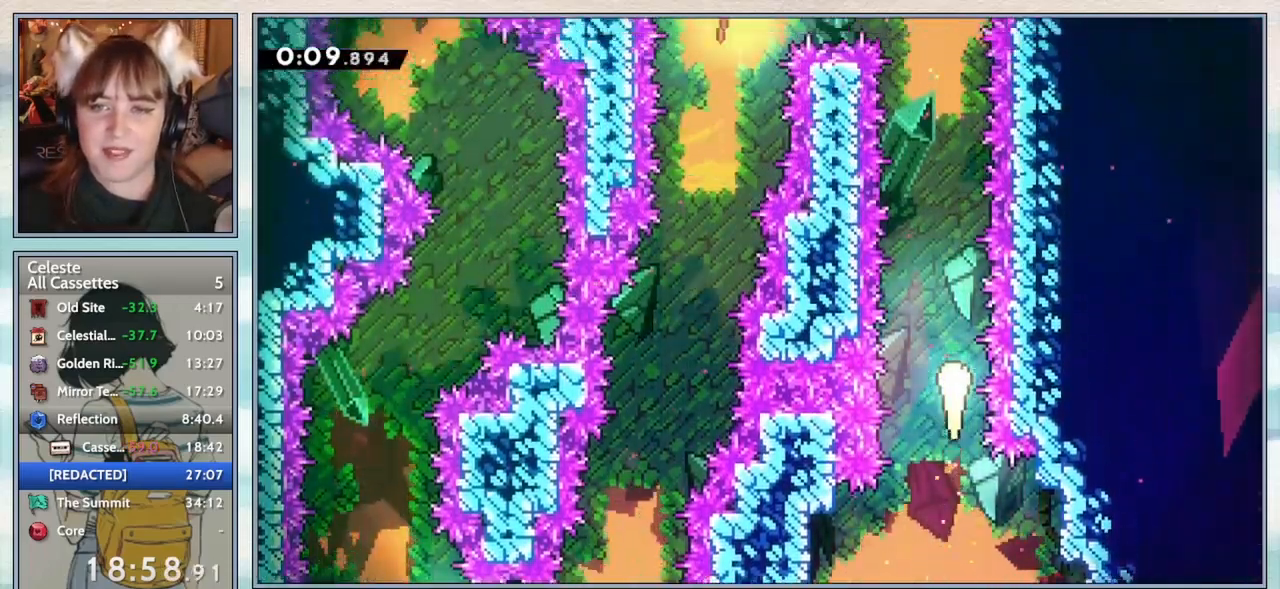
{"keys": [], "events": []}
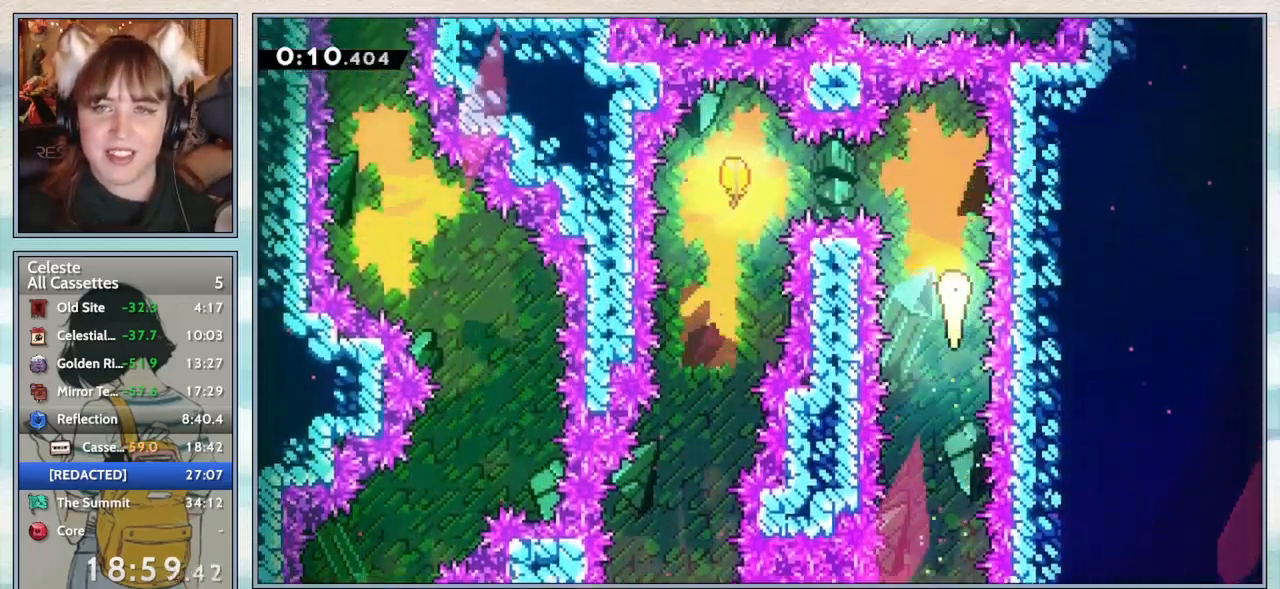
{"keys": [], "events": []}
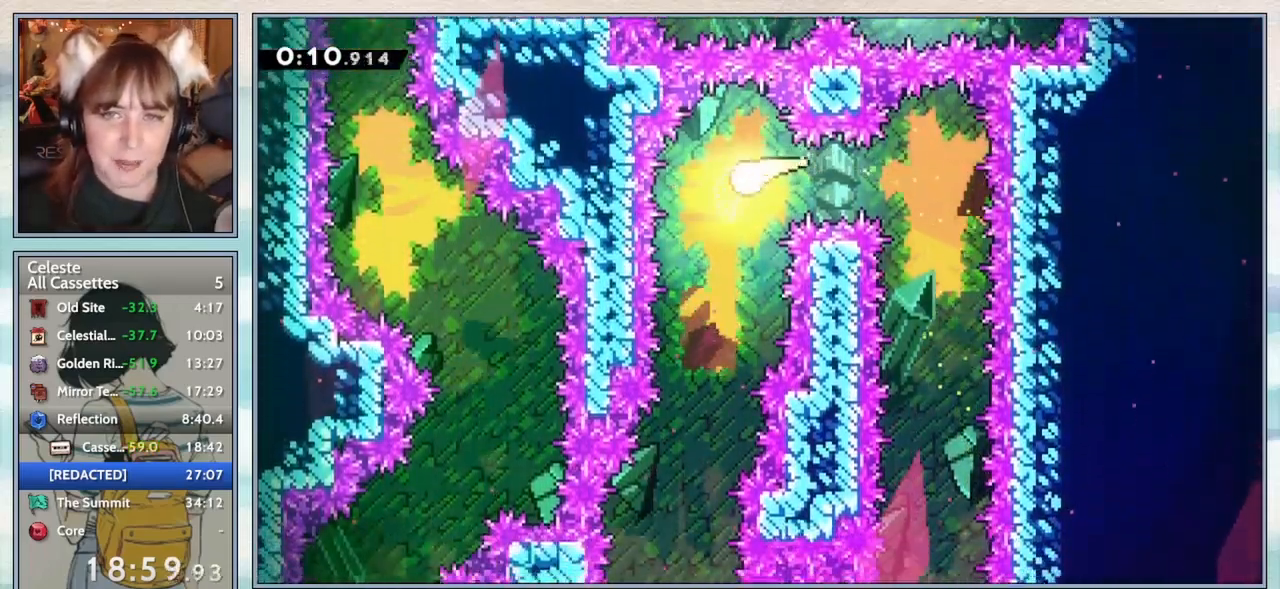
{"keys": [], "events": []}
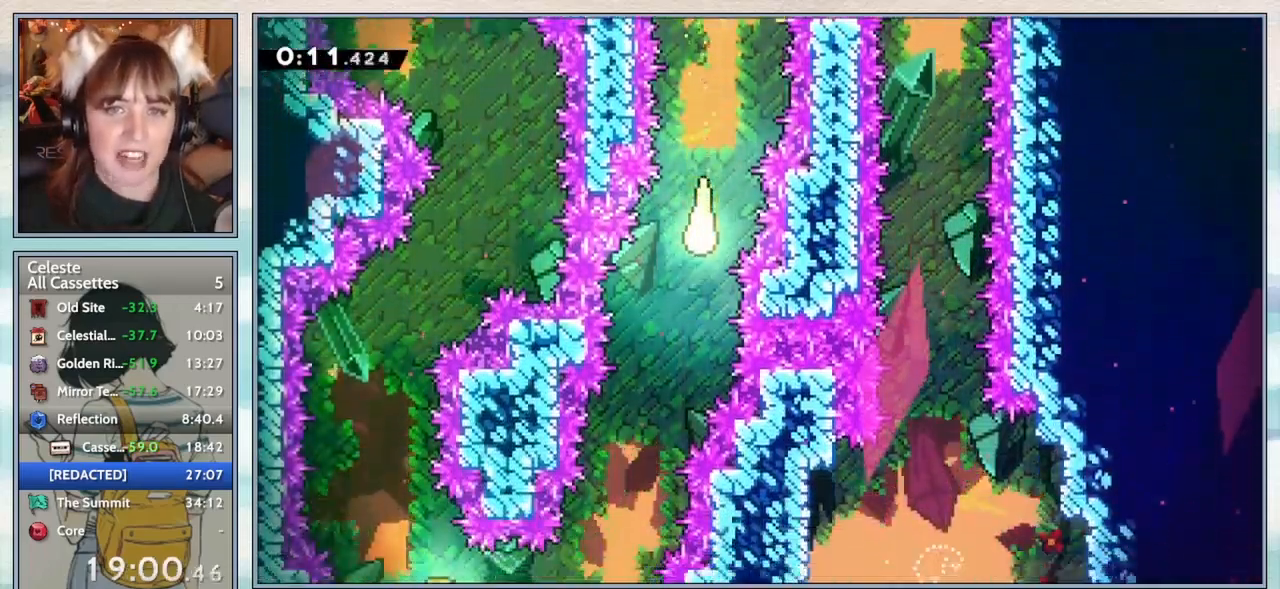
{"keys": [], "events": []}
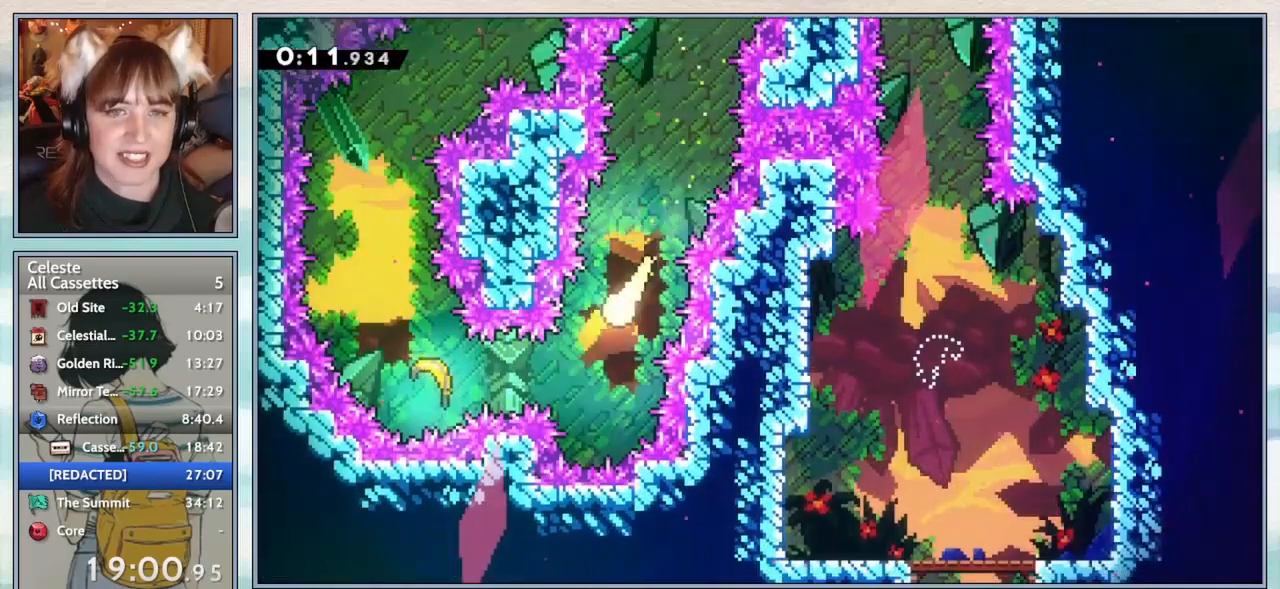
{"keys": [], "events": []}
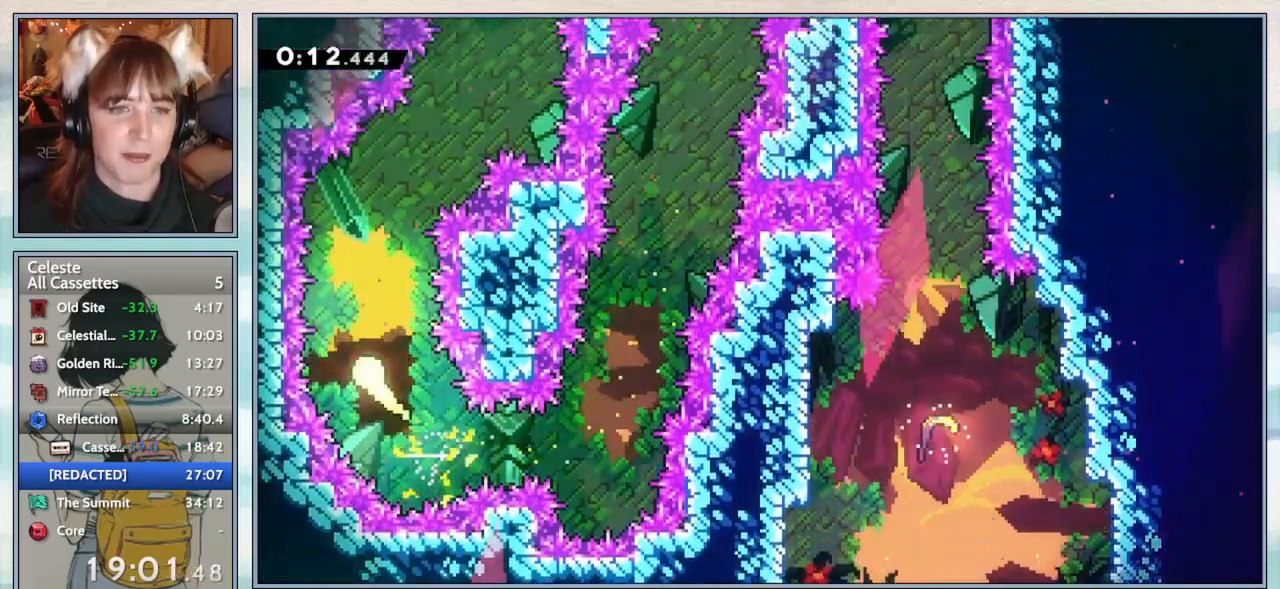
{"keys": [], "events": []}
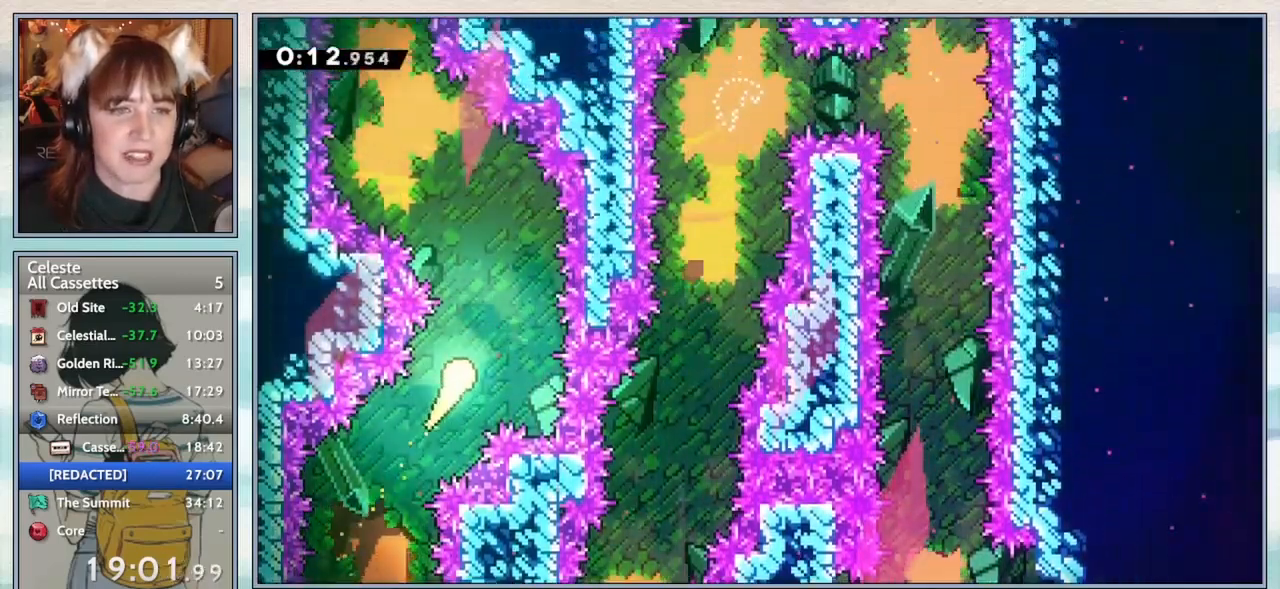
{"keys": [], "events": []}
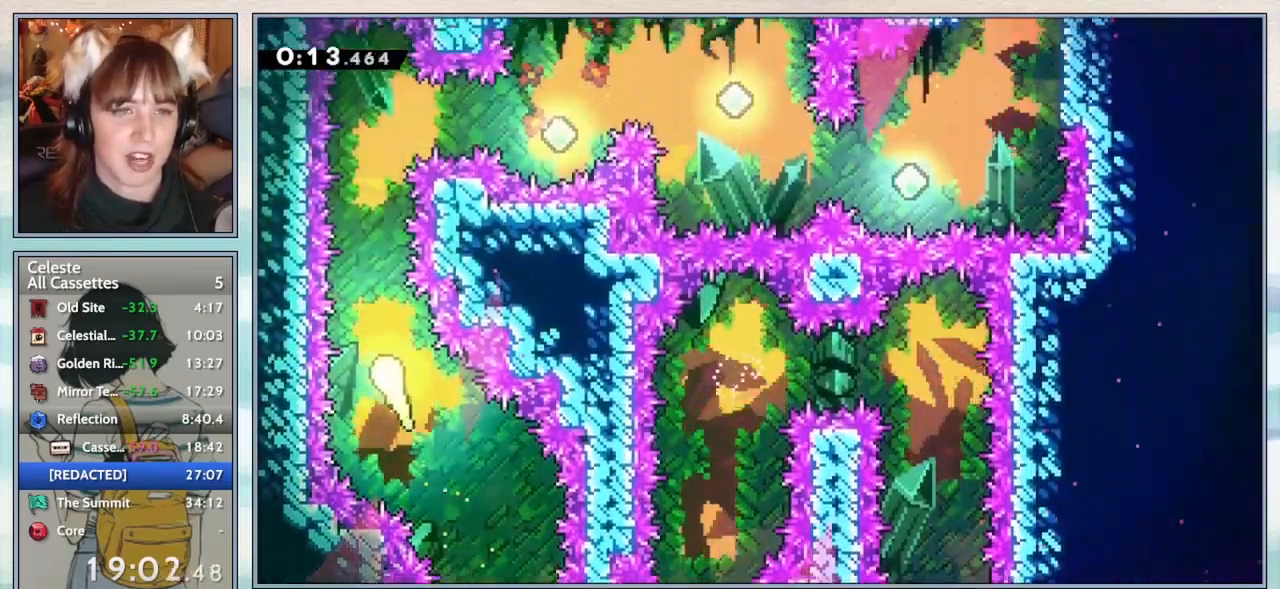
{"keys": [], "events": []}
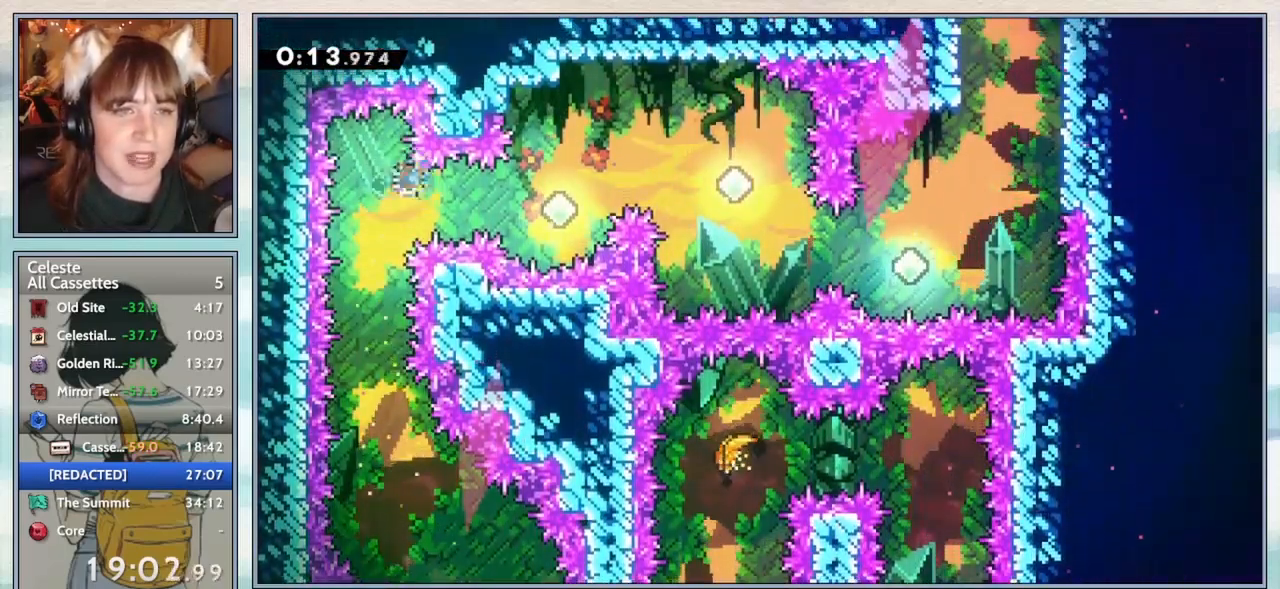
{"keys": [], "events": [[17, "dash", "down"], [133, "dash", "up"], [350, "dash", "down"], [483, "dash", "up"]]}
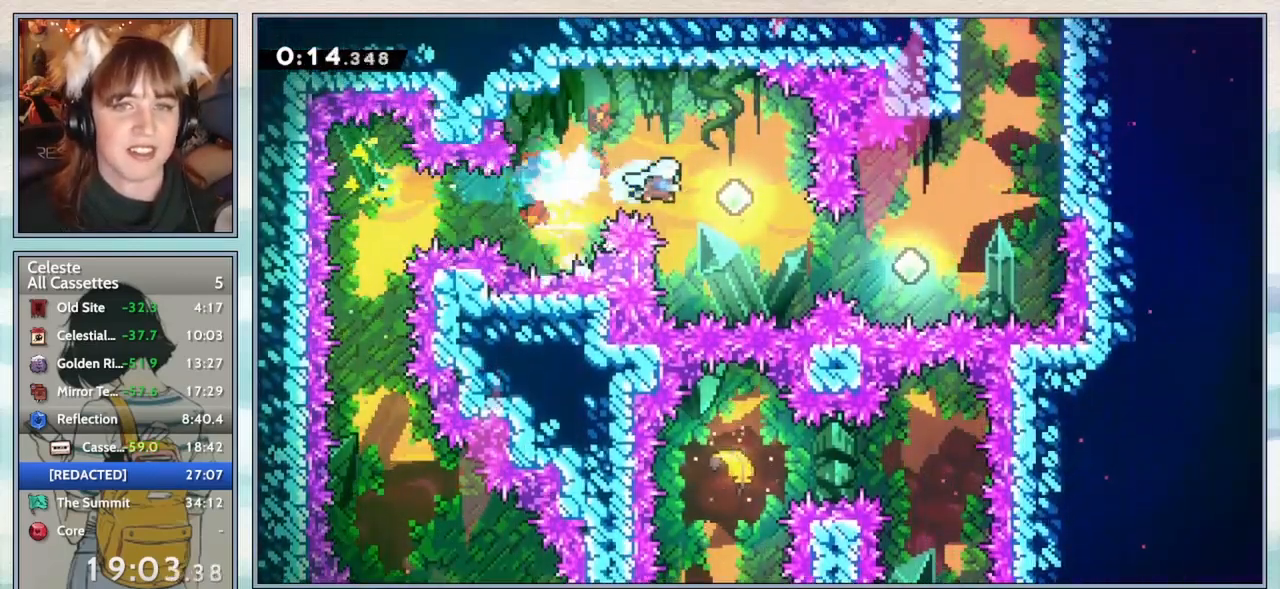
{"keys": ["dash"], "events": [[383, "dash", "down"]]}
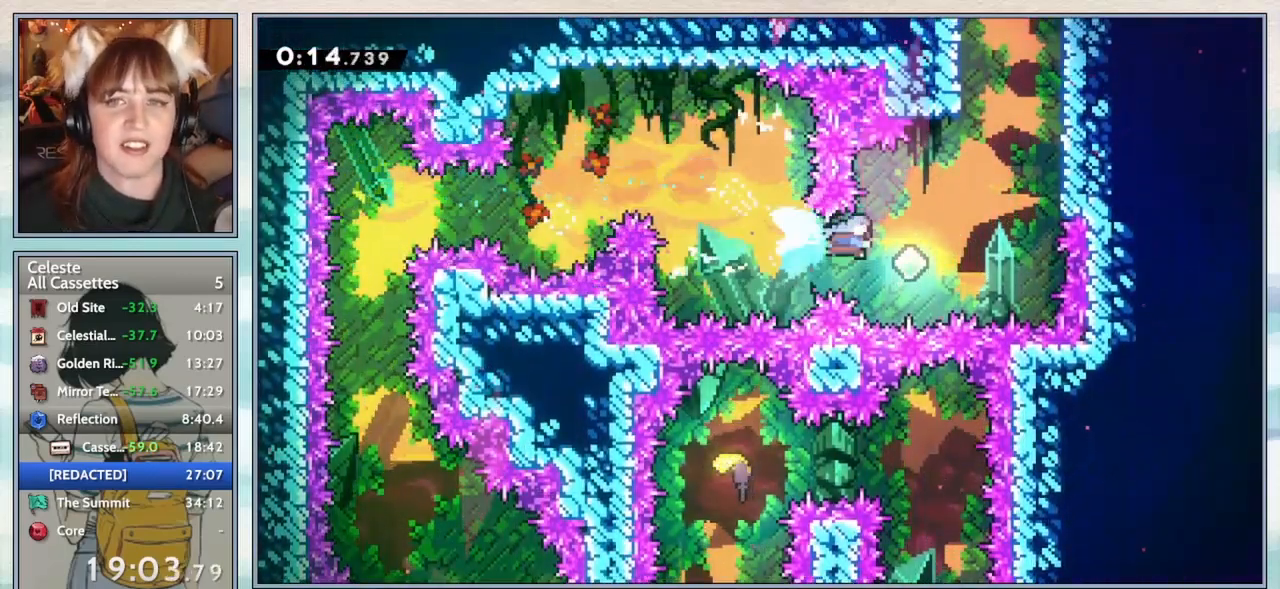
{"keys": [], "events": [[17, "dash", "up"], [200, "dash", "down"], [417, "dash", "up"]]}
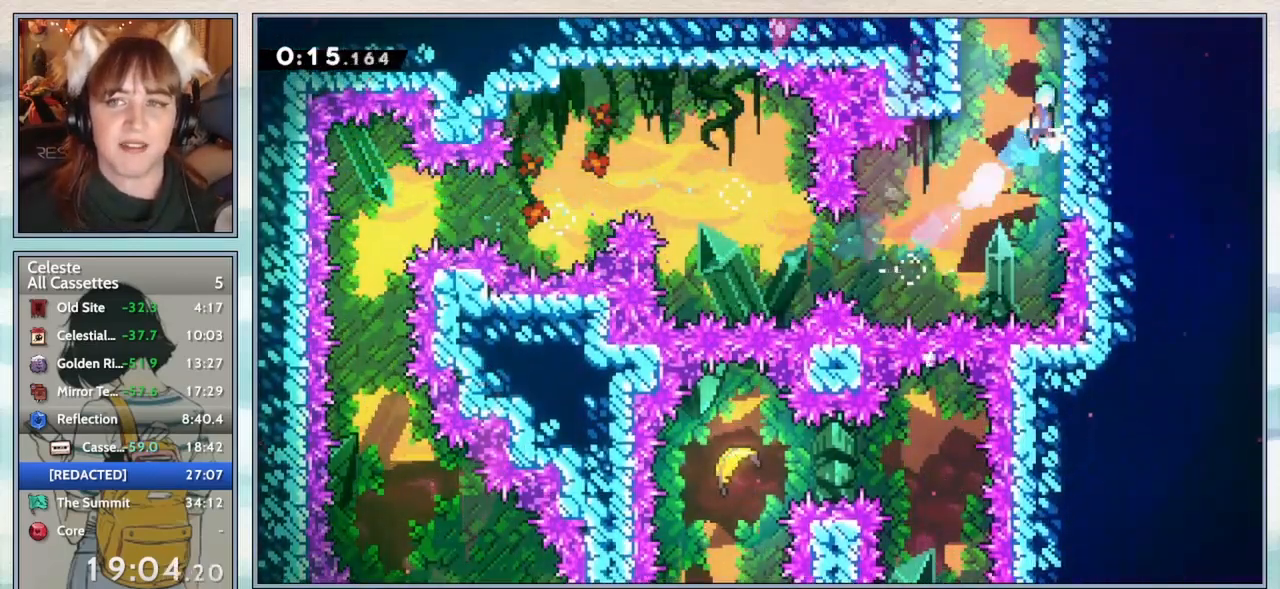
{"keys": ["grab", "jump2"], "events": [[33, "jump2", "down"], [217, "jump2", "up"], [267, "grab", "down"], [267, "jump2", "down"], [400, "jump2", "up"], [433, "jump2", "down"]]}
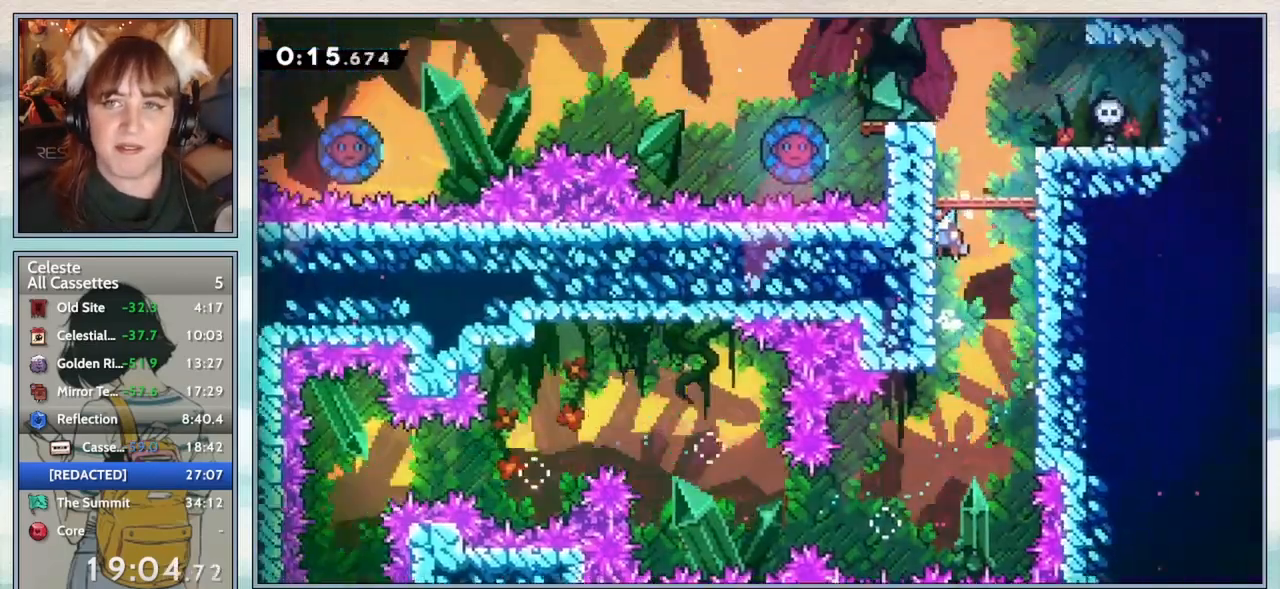
{"keys": [], "events": [[100, "jump2", "up"], [133, "grab", "up"]]}
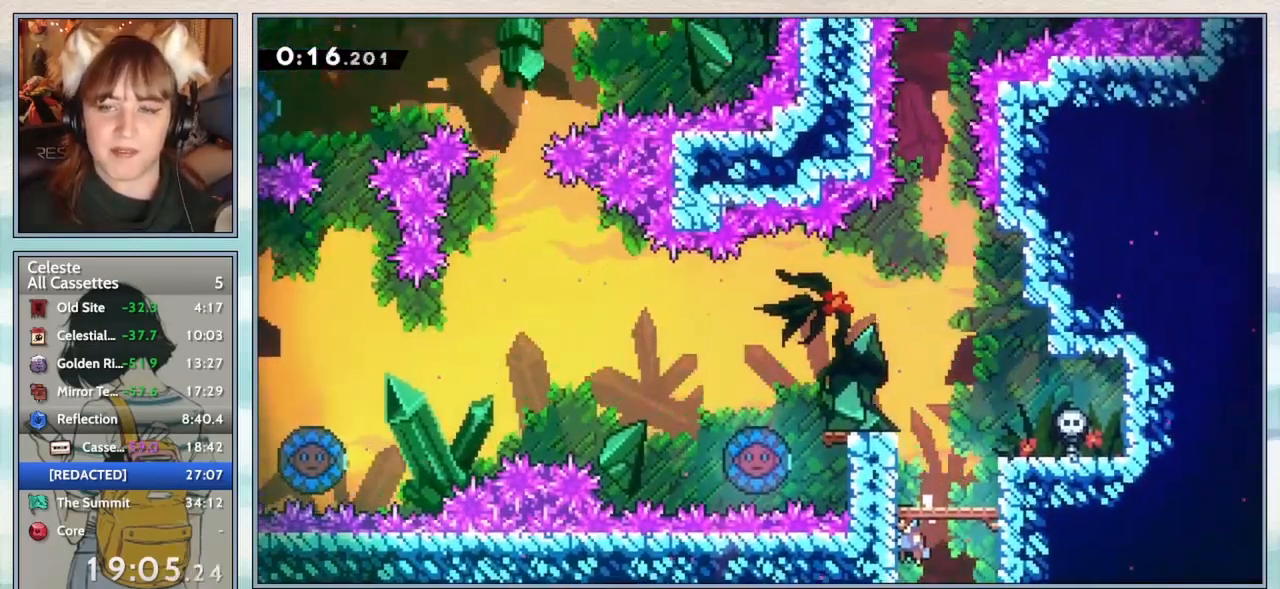
{"keys": ["dash", "down", "left"], "events": [[50, "grab", "down"], [100, "left", "down"], [133, "jump2", "down"], [250, "jump2", "up"], [300, "jump2", "down"], [417, "down", "down"], [450, "jump2", "up"], [500, "dash", "down"], [500, "grab", "up"]]}
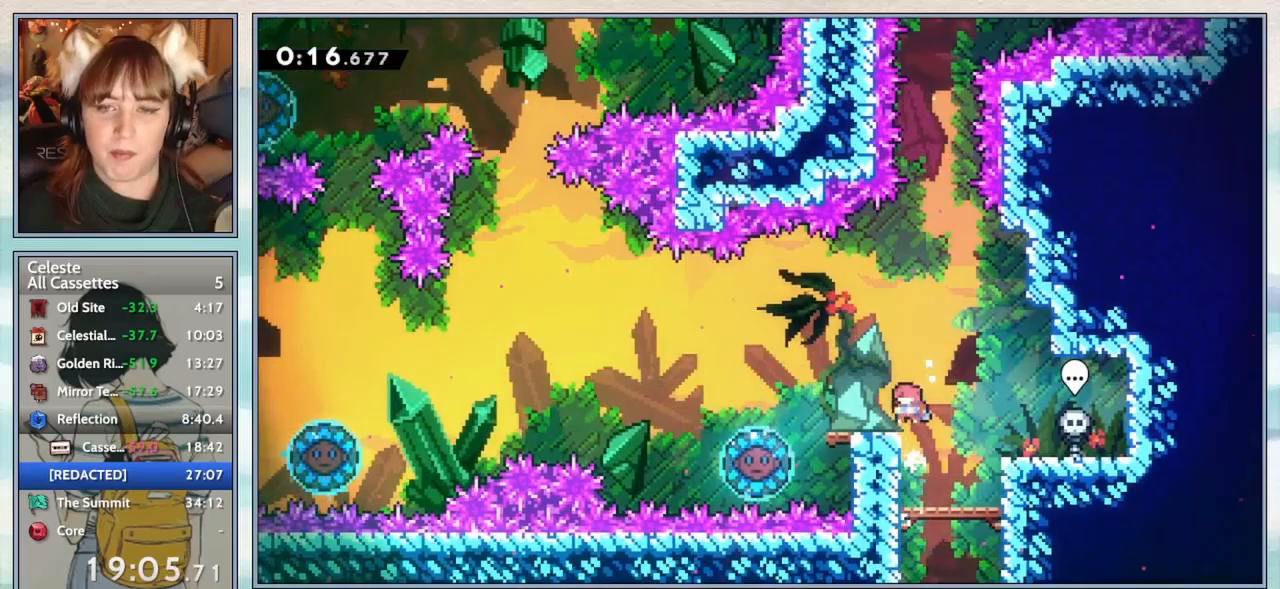
{"keys": ["left"], "events": [[133, "dash", "up"], [217, "down", "up"], [217, "jump2", "down"], [450, "jump2", "up"]]}
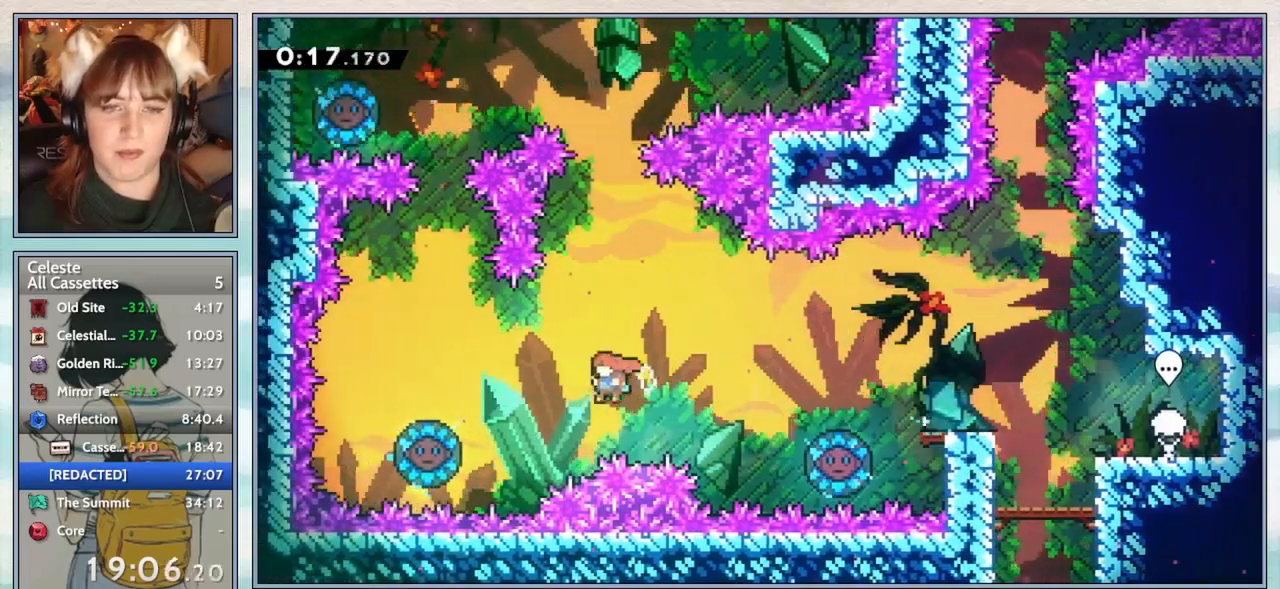
{"keys": [], "events": [[50, "dash", "down"], [183, "dash", "up"], [267, "left", "up"]]}
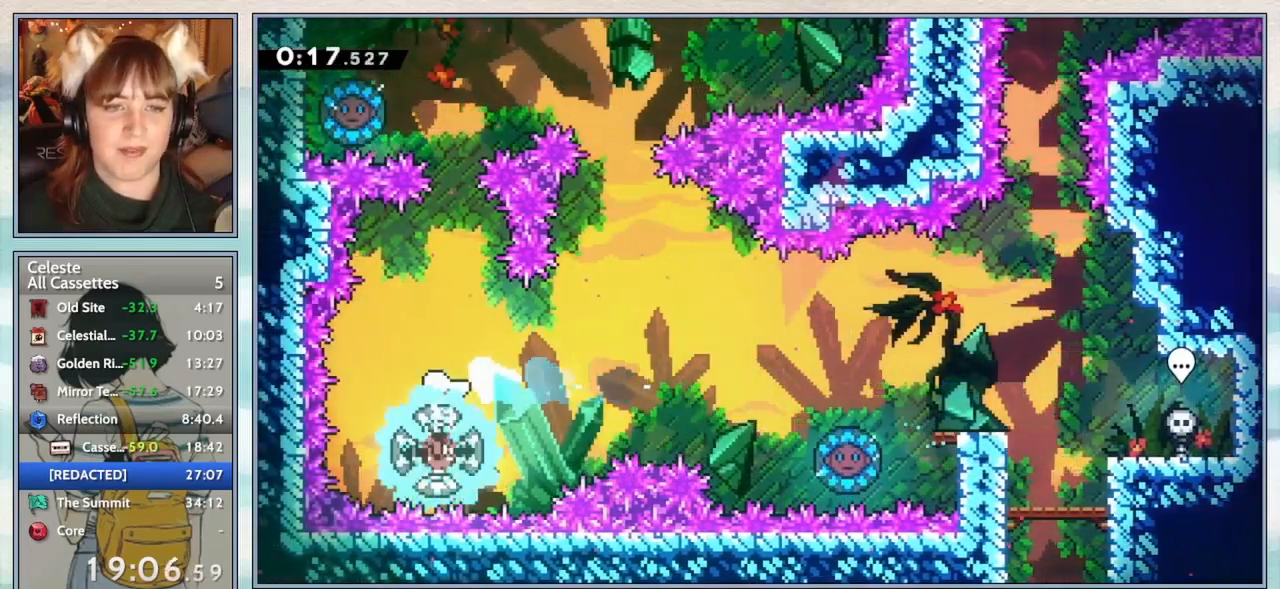
{"keys": ["up"], "events": [[283, "right", "down"], [367, "right", "up"], [367, "up", "down"], [433, "dash", "down"], [500, "dash", "up"]]}
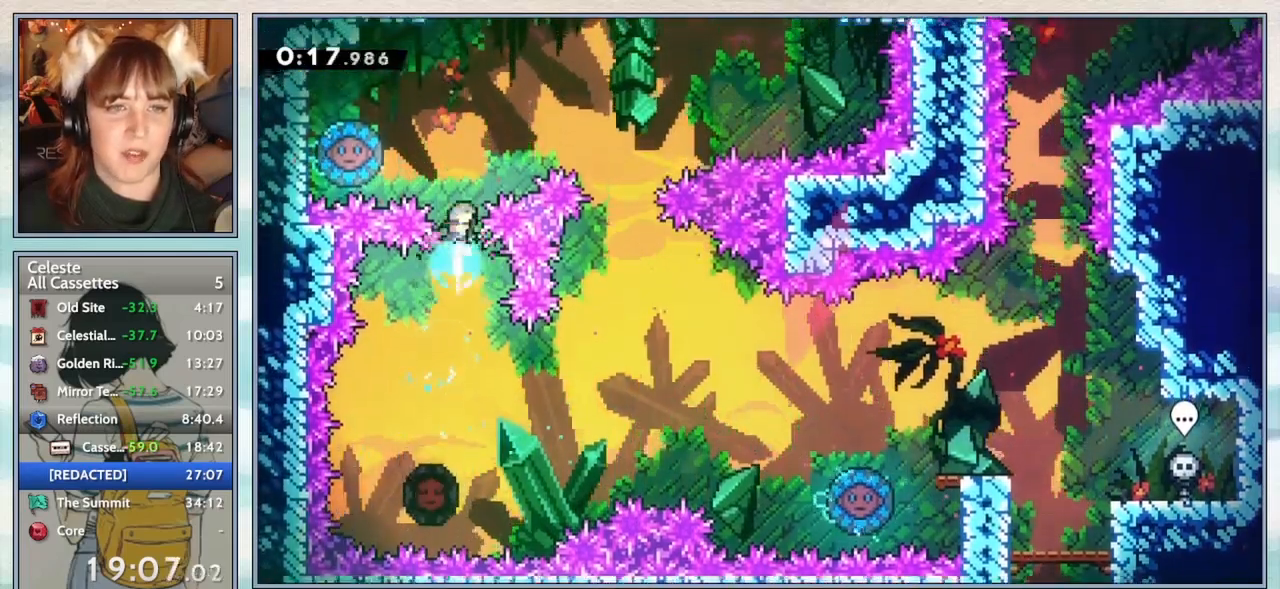
{"keys": ["right"], "events": [[67, "up", "up"], [200, "left", "down"], [450, "left", "up"], [483, "right", "down"]]}
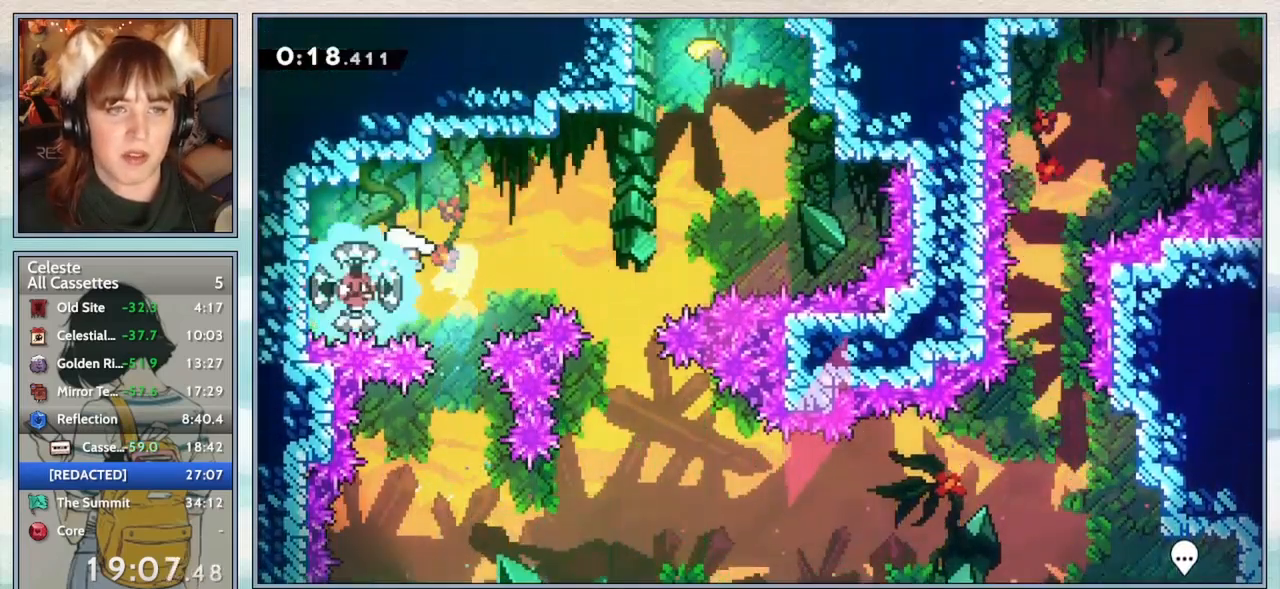
{"keys": ["dash", "up"], "events": [[383, "right", "up"], [383, "up", "down"], [450, "dash", "down"]]}
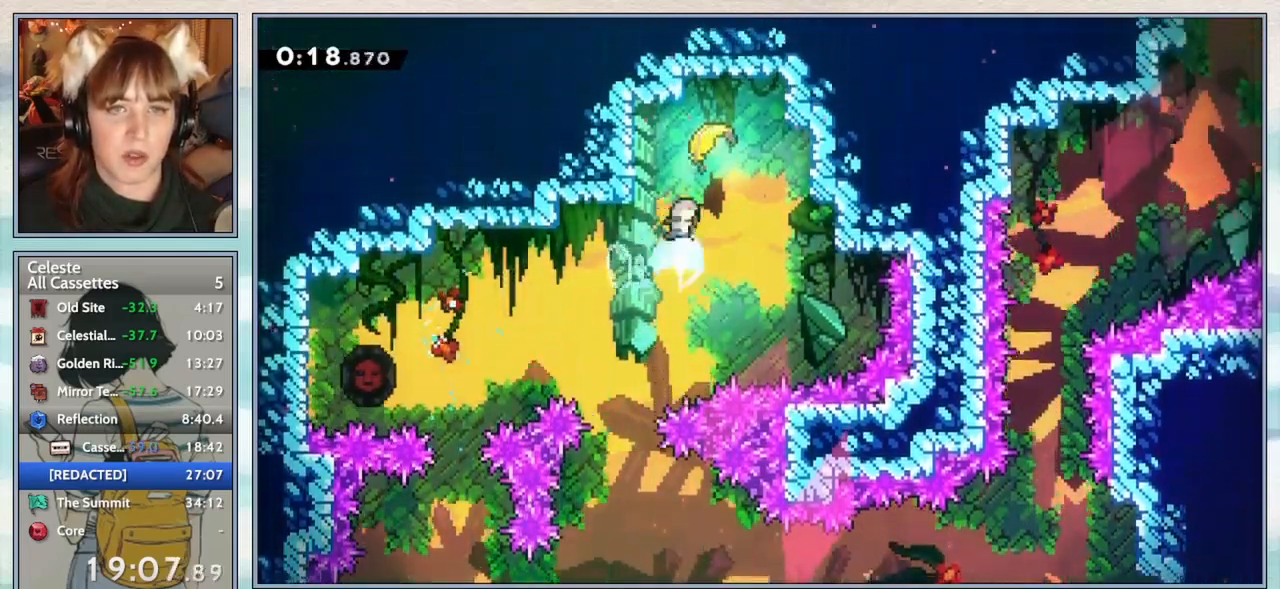
{"keys": [], "events": [[67, "dash", "up"], [100, "up", "up"]]}
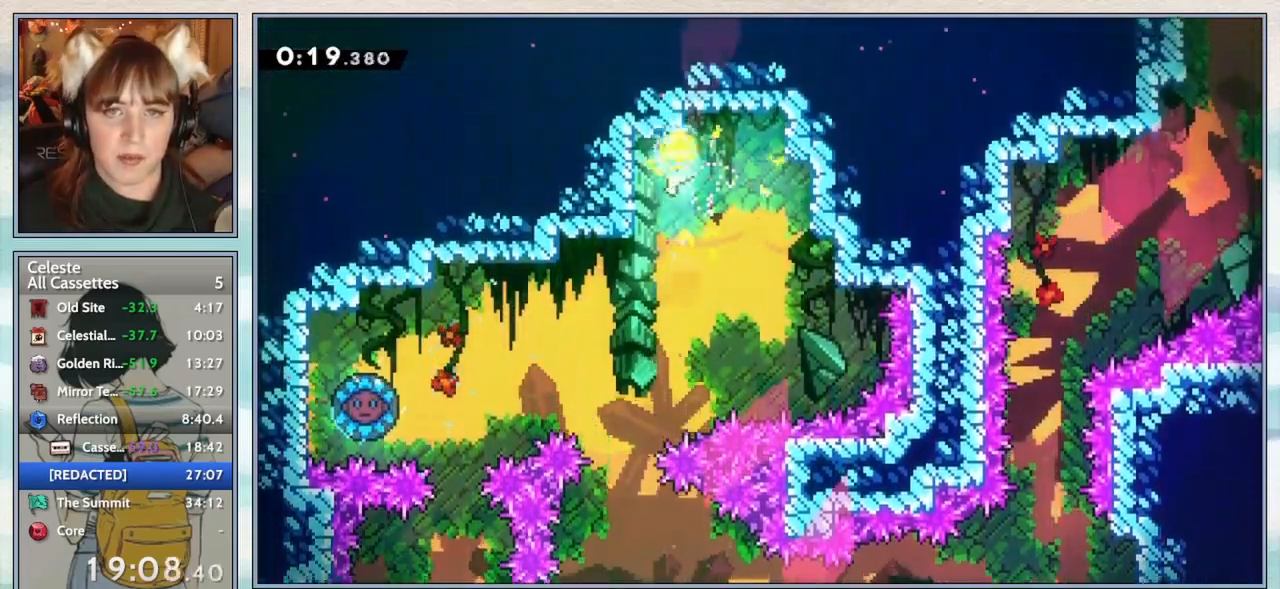
{"keys": [], "events": []}
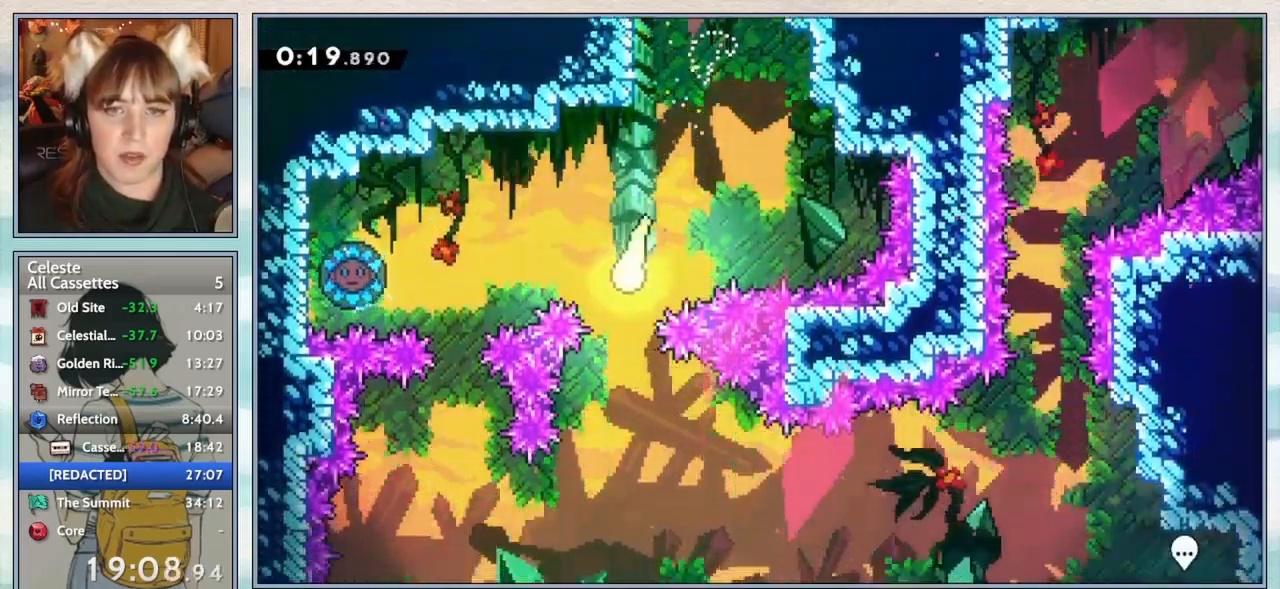
{"keys": [], "events": []}
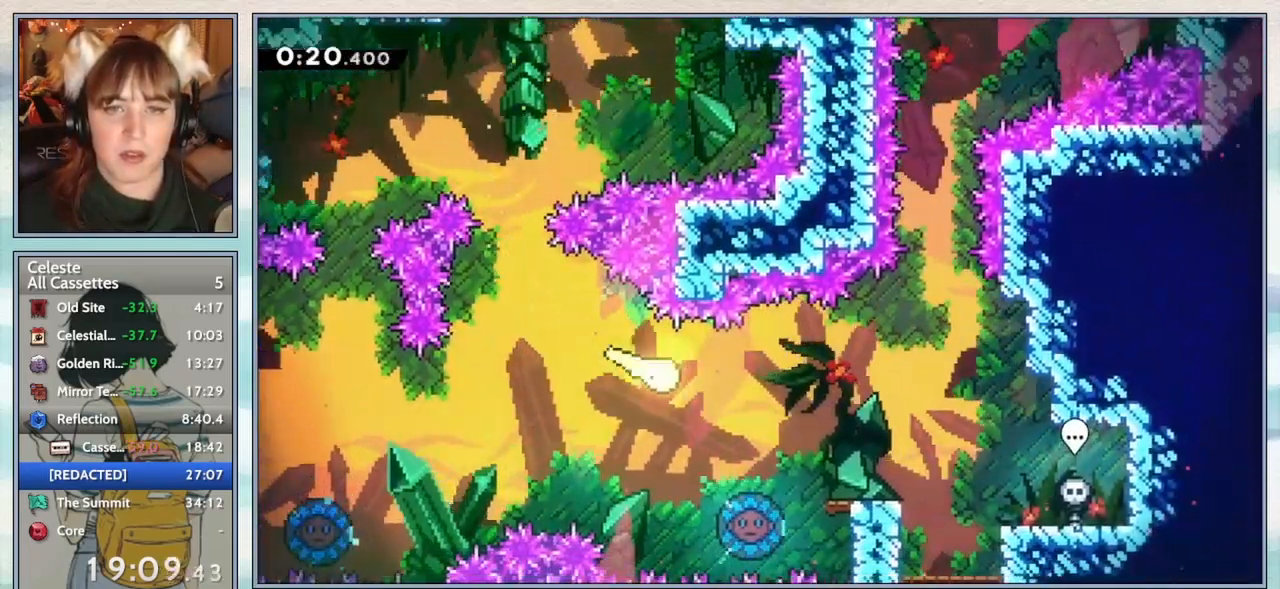
{"keys": [], "events": []}
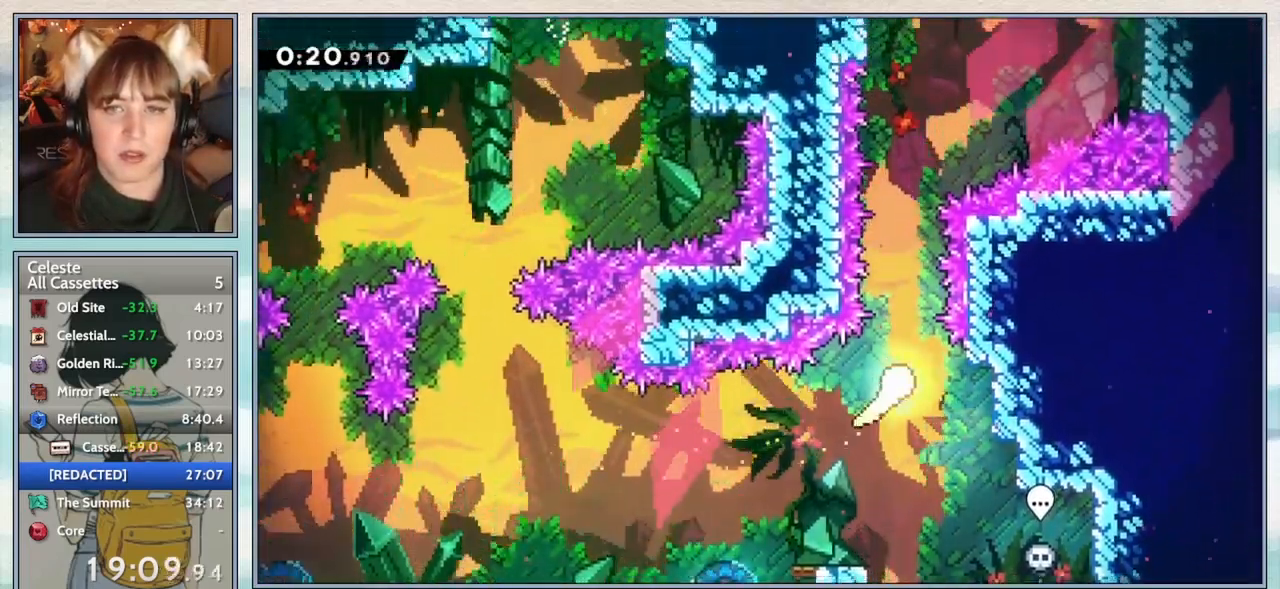
{"keys": [], "events": []}
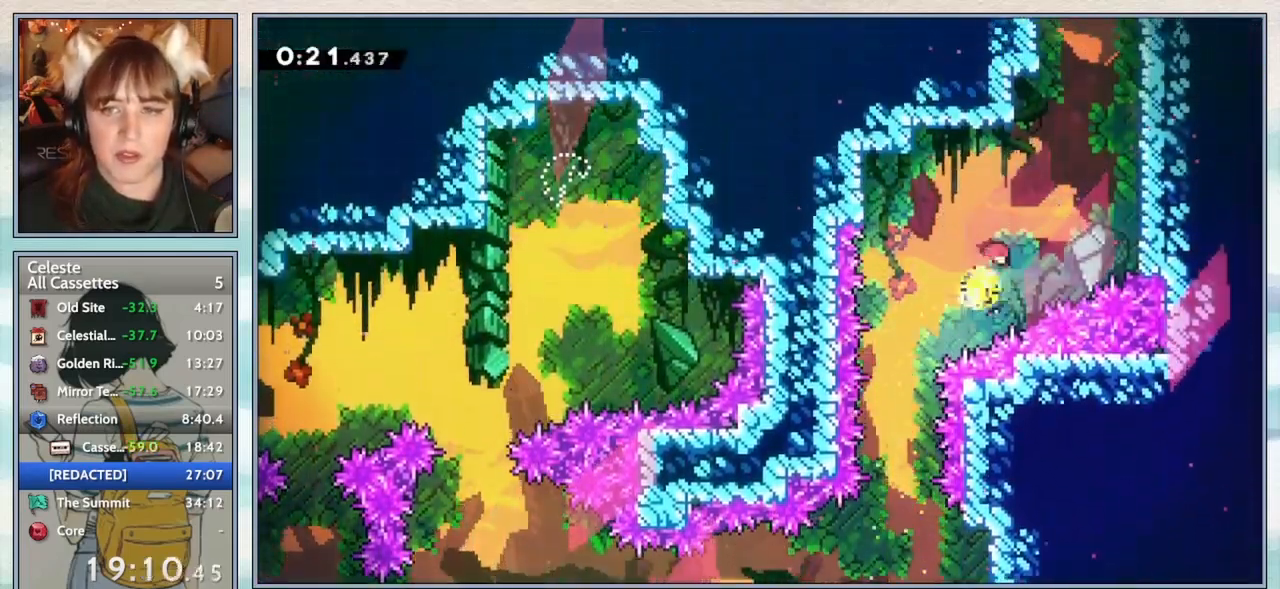
{"keys": ["jump2"], "events": [[217, "dash", "down"], [350, "dash", "up"], [500, "jump2", "down"]]}
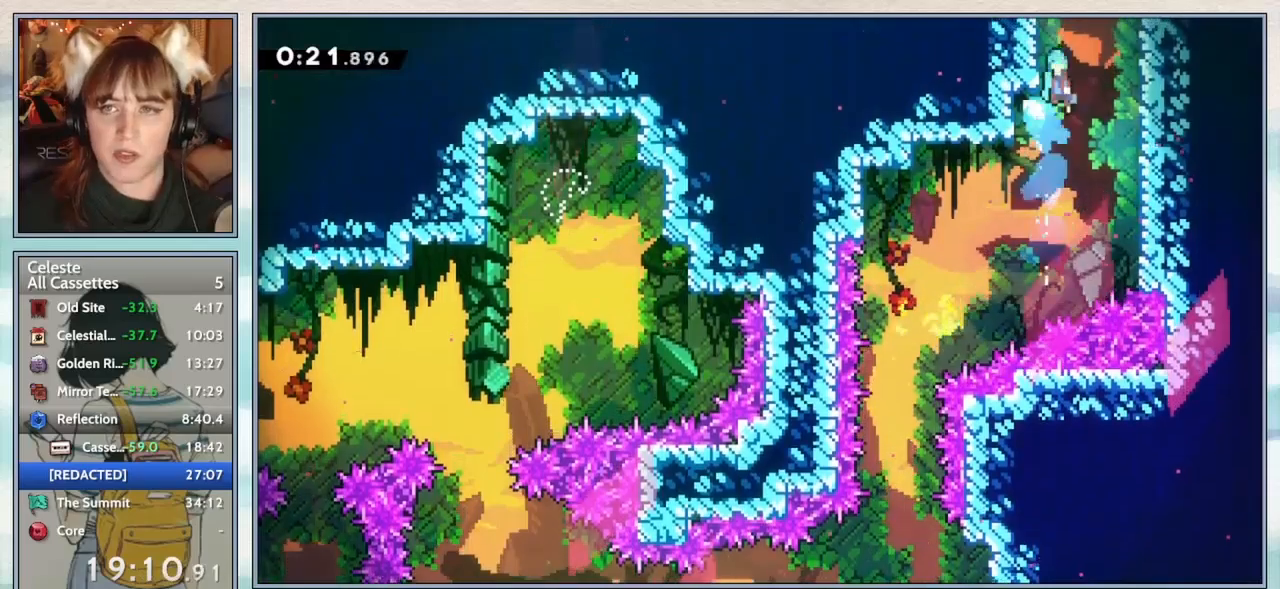
{"keys": [], "events": [[333, "jump2", "up"]]}
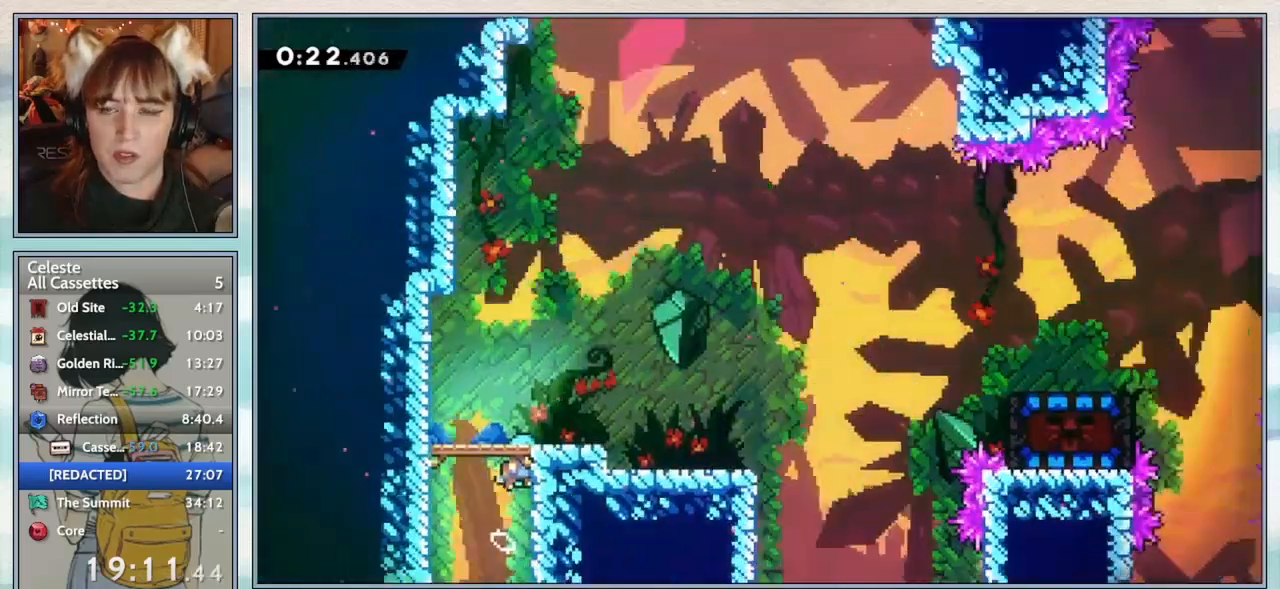
{"keys": ["down", "right"], "events": [[467, "down", "down"], [467, "right", "down"]]}